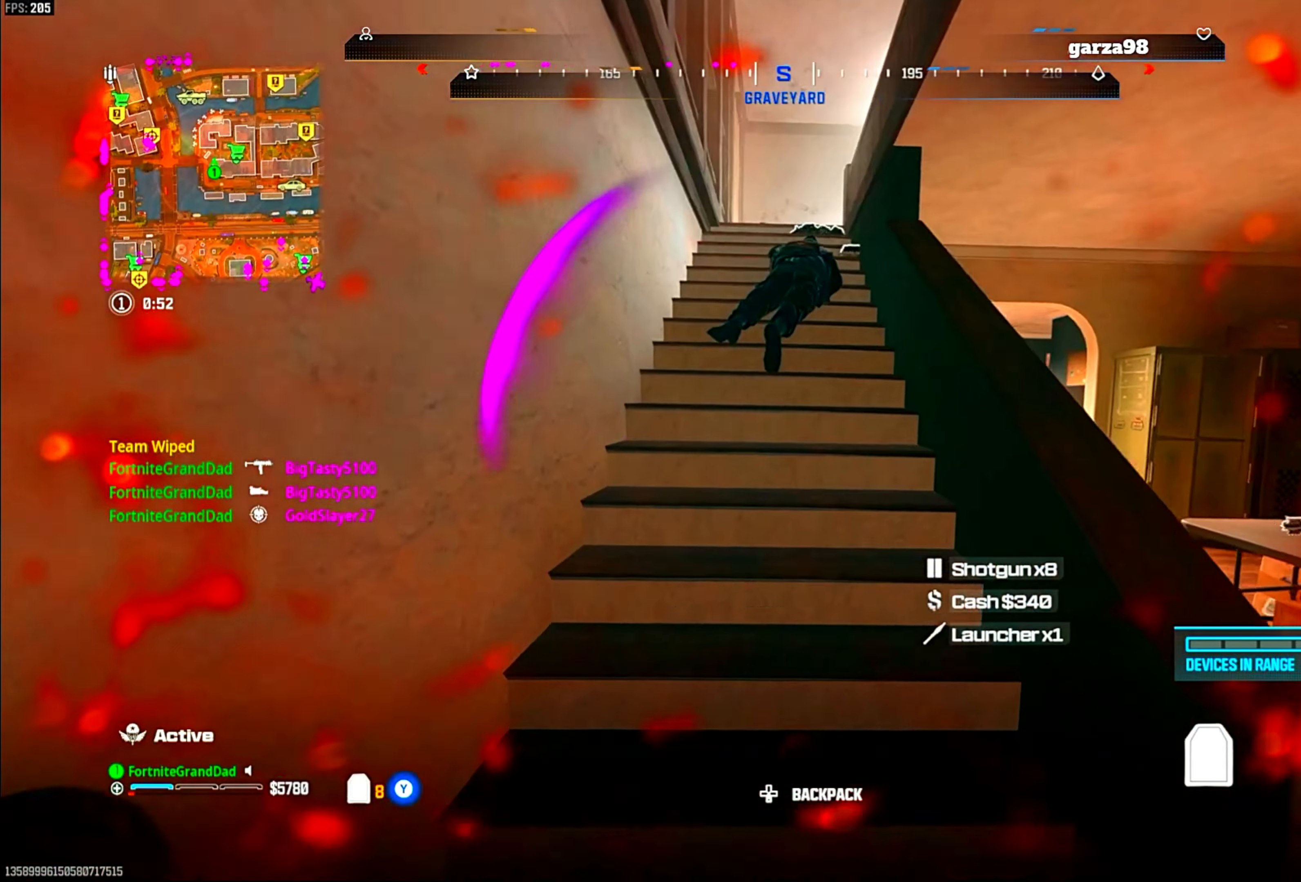
Gameplay with a controller (PlayStation layout); each line is a JSON object with the inputs held at the frame after it (dt_ms = milliseconds from this image to that frame). "events" lists button and stick changes between this image and that frame as [ms after this image, input, new state], when the widget could be followed in between. Not read: other_buttons.
{"dt_ms": 500, "buttons": [], "left_stick": "up-left", "right_stick": "center", "events": [[183, "left_stick", "center"], [200, "CROSS", "down"], [300, "CROSS", "up"], [367, "left_stick", "up-left"]]}
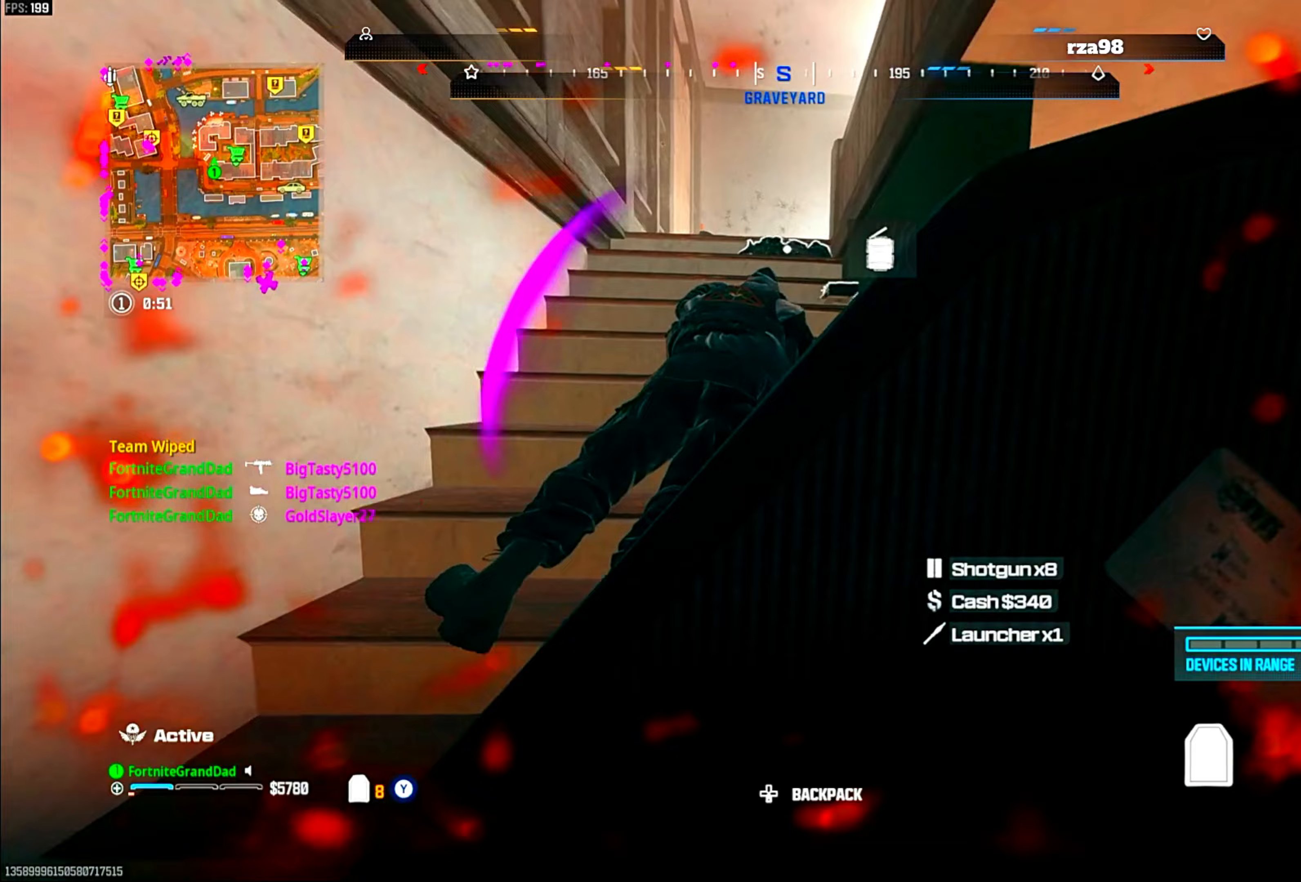
{"dt_ms": 500, "buttons": [], "left_stick": "center", "right_stick": "center", "events": [[383, "left_stick", "center"]]}
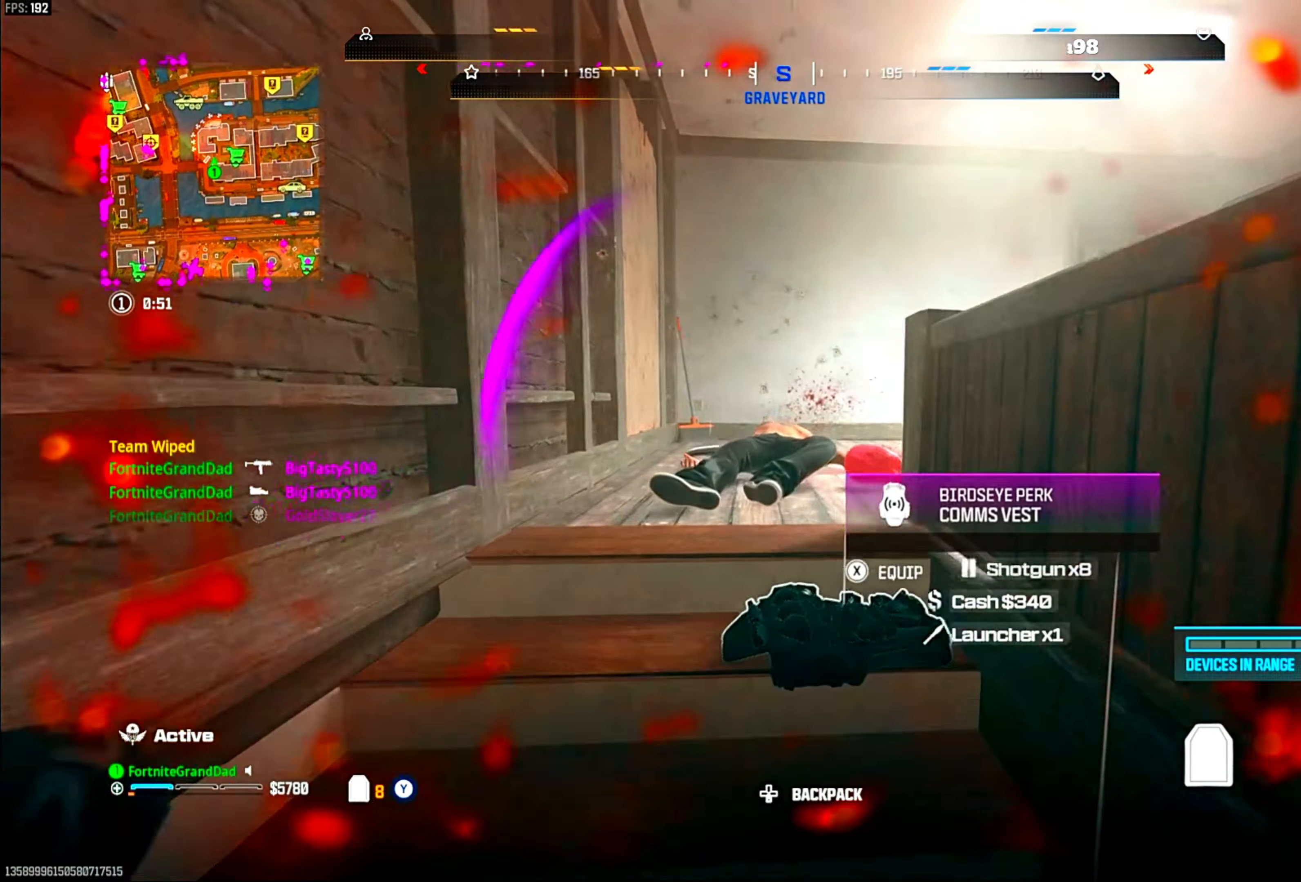
{"dt_ms": 500, "buttons": ["CIRCLE"], "left_stick": "down", "right_stick": "center", "events": [[50, "left_stick", "down-right"], [133, "left_stick", "down"], [200, "CIRCLE", "down"]]}
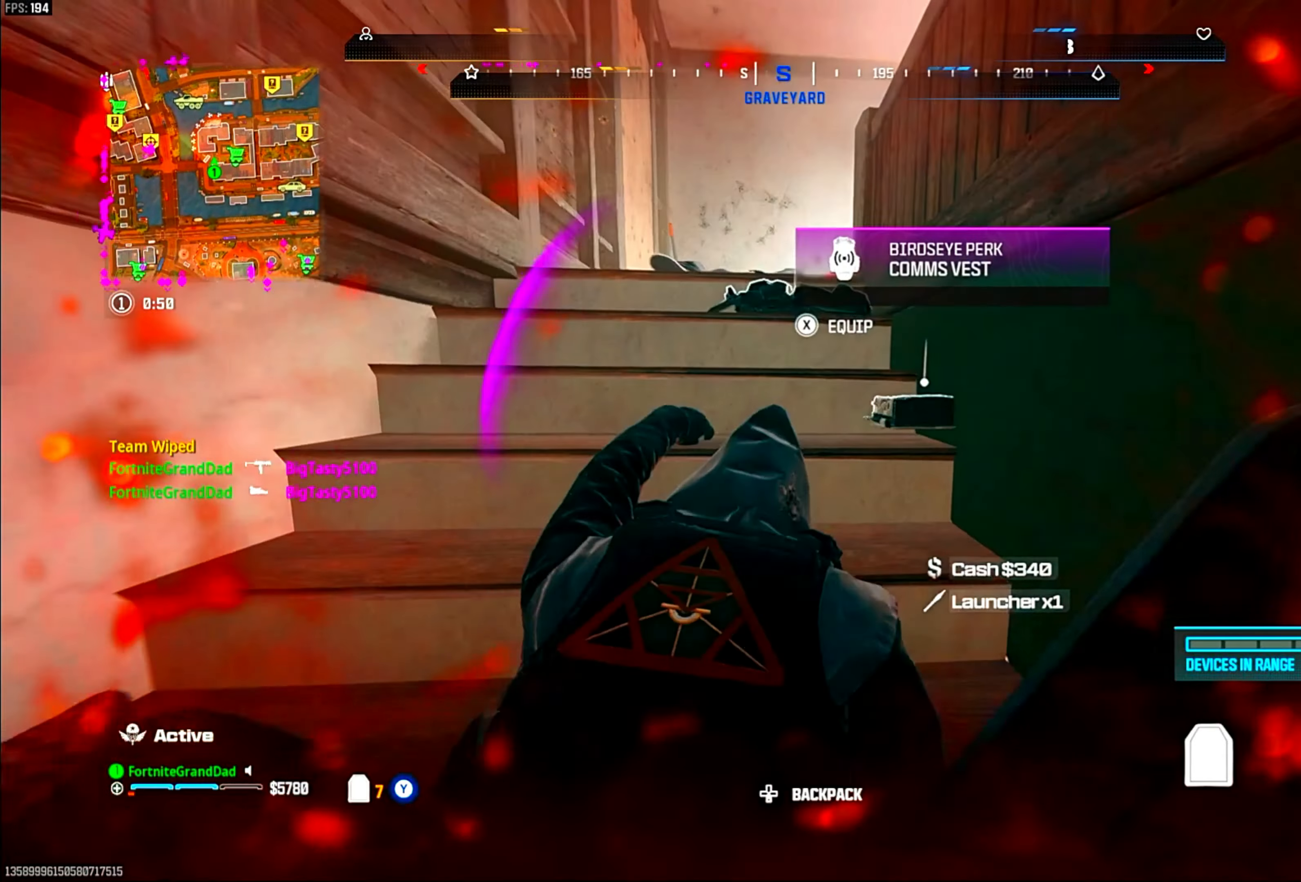
{"dt_ms": 500, "buttons": ["CROSS"], "left_stick": "center", "right_stick": "center", "events": [[83, "CIRCLE", "up"], [217, "left_stick", "center"], [383, "CROSS", "down"]]}
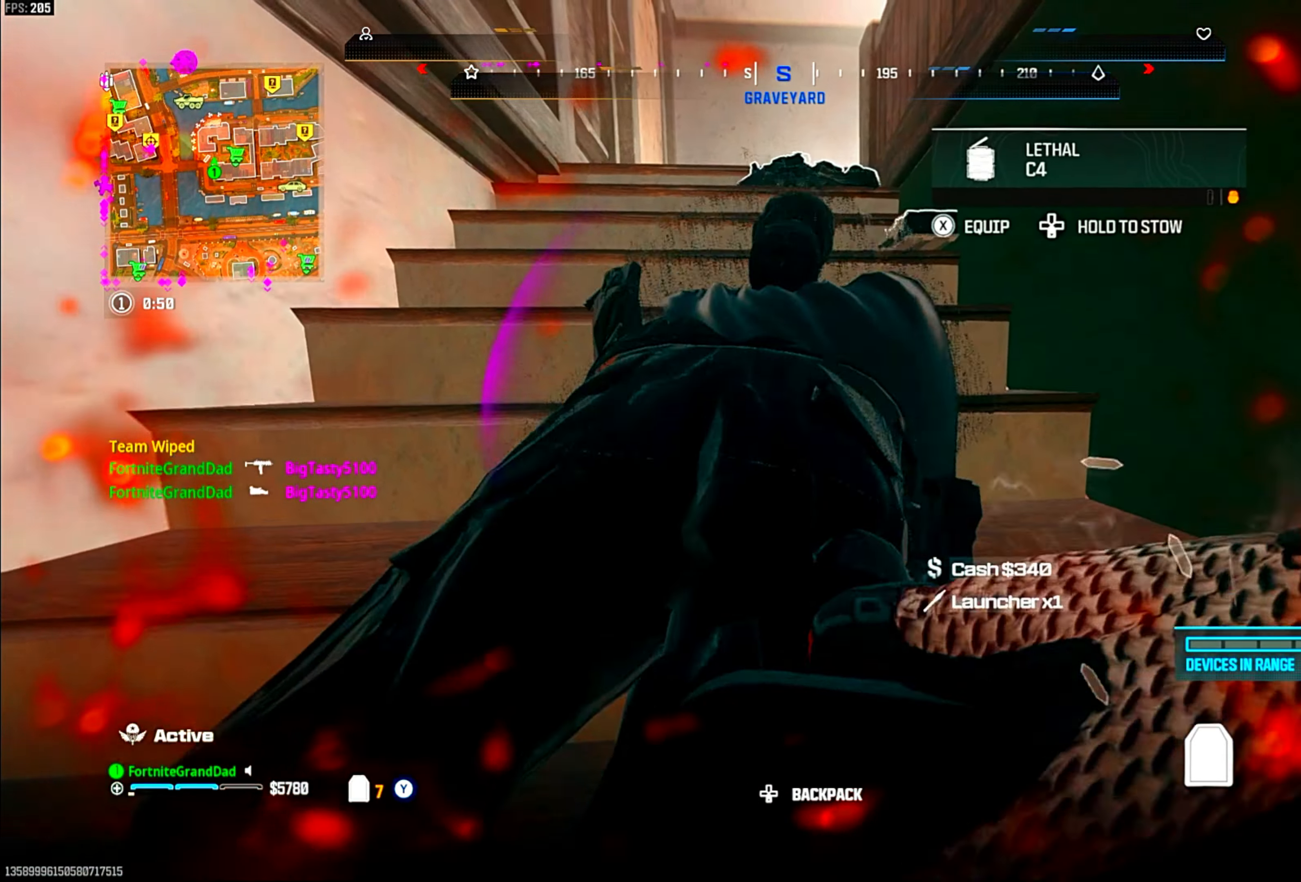
{"dt_ms": 500, "buttons": ["CIRCLE"], "left_stick": "down", "right_stick": "center", "events": [[50, "CROSS", "up"], [117, "left_stick", "down-left"], [283, "left_stick", "down-right"], [300, "CIRCLE", "down"], [483, "left_stick", "down"]]}
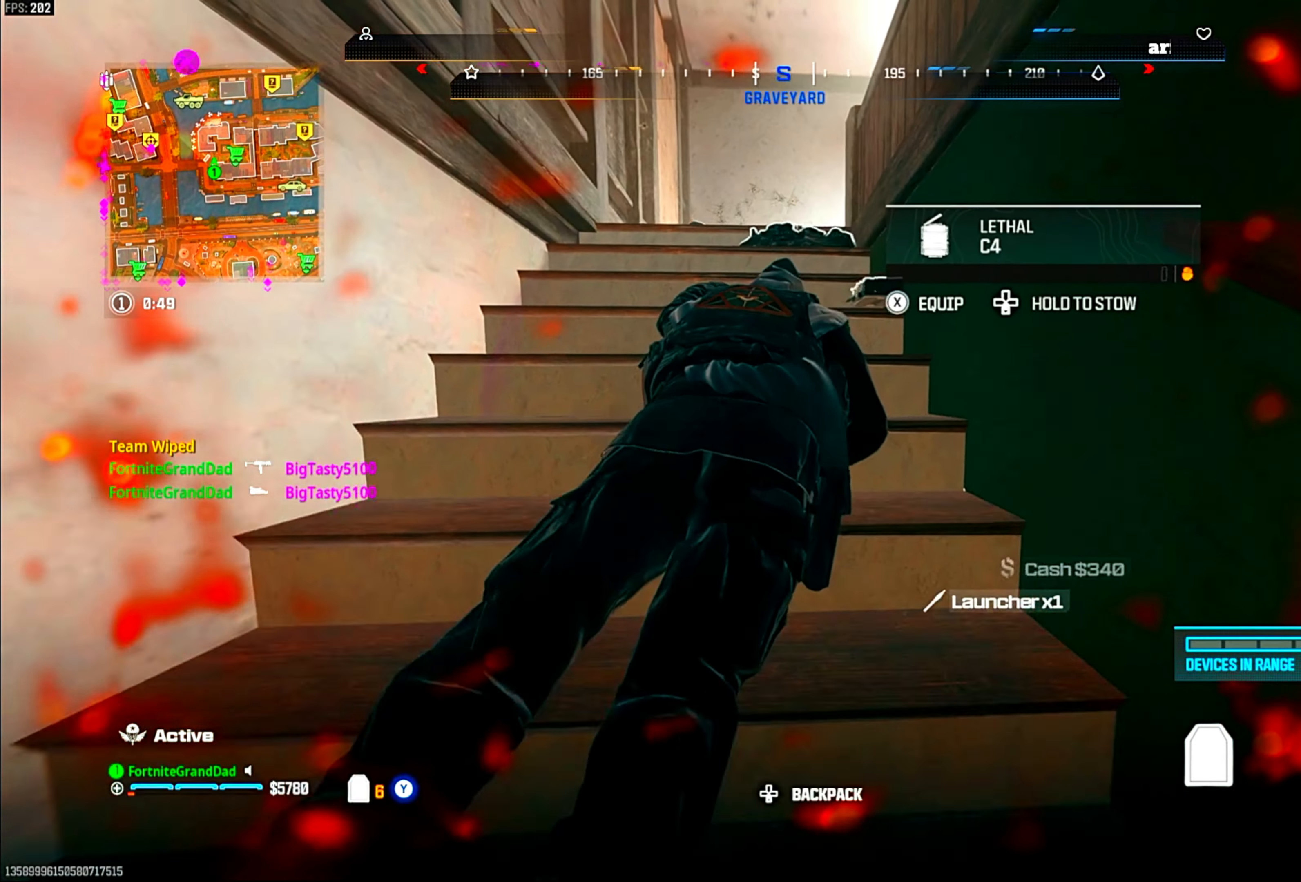
{"dt_ms": 500, "buttons": [], "left_stick": "up", "right_stick": "center", "events": [[83, "left_stick", "center"], [167, "CIRCLE", "up"], [233, "left_stick", "up"], [350, "L3", "down"], [500, "L3", "up"]]}
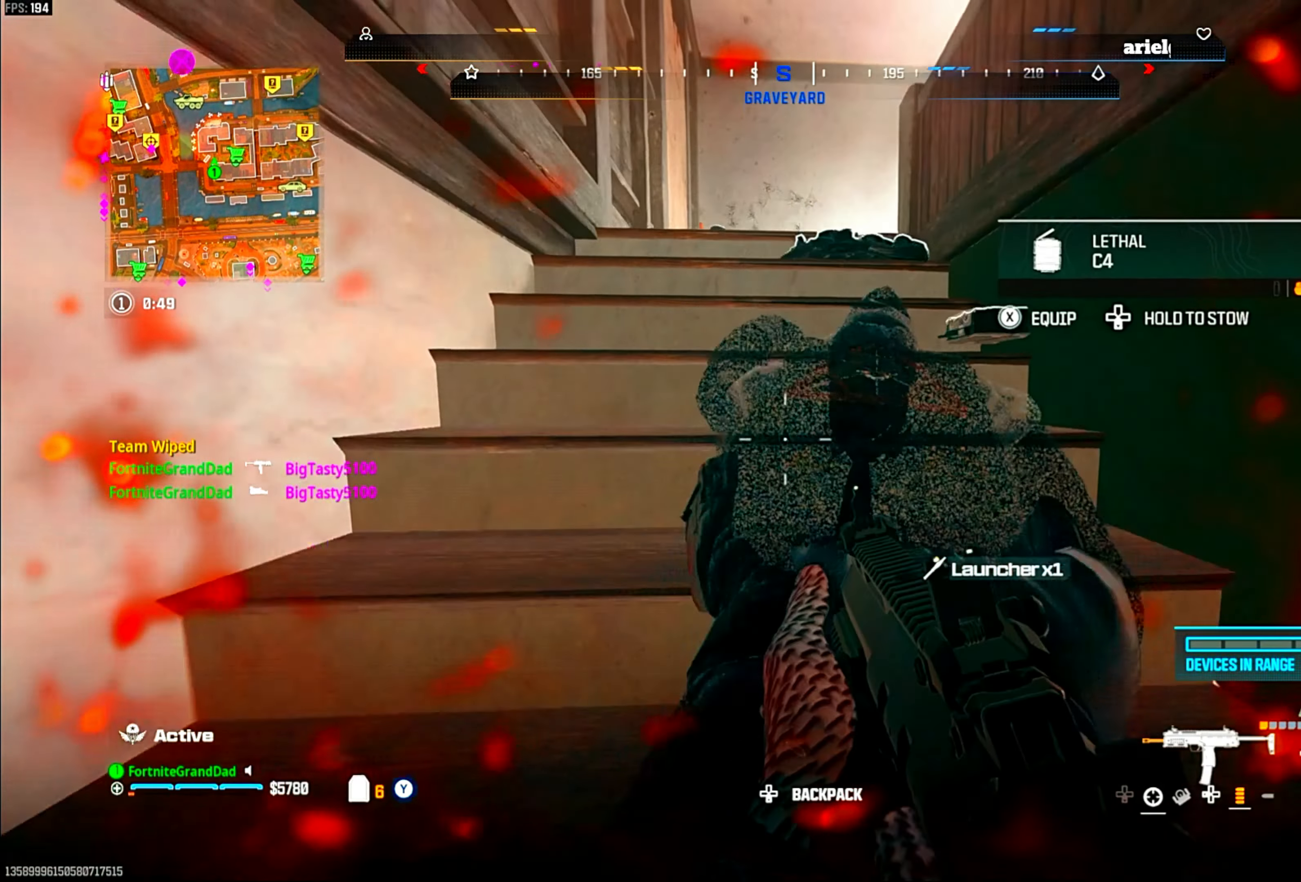
{"dt_ms": 500, "buttons": [], "left_stick": "up-left", "right_stick": "center", "events": [[17, "left_stick", "up-left"], [67, "right_stick", "right"], [200, "right_stick", "center"], [333, "right_stick", "down-right"], [433, "right_stick", "center"]]}
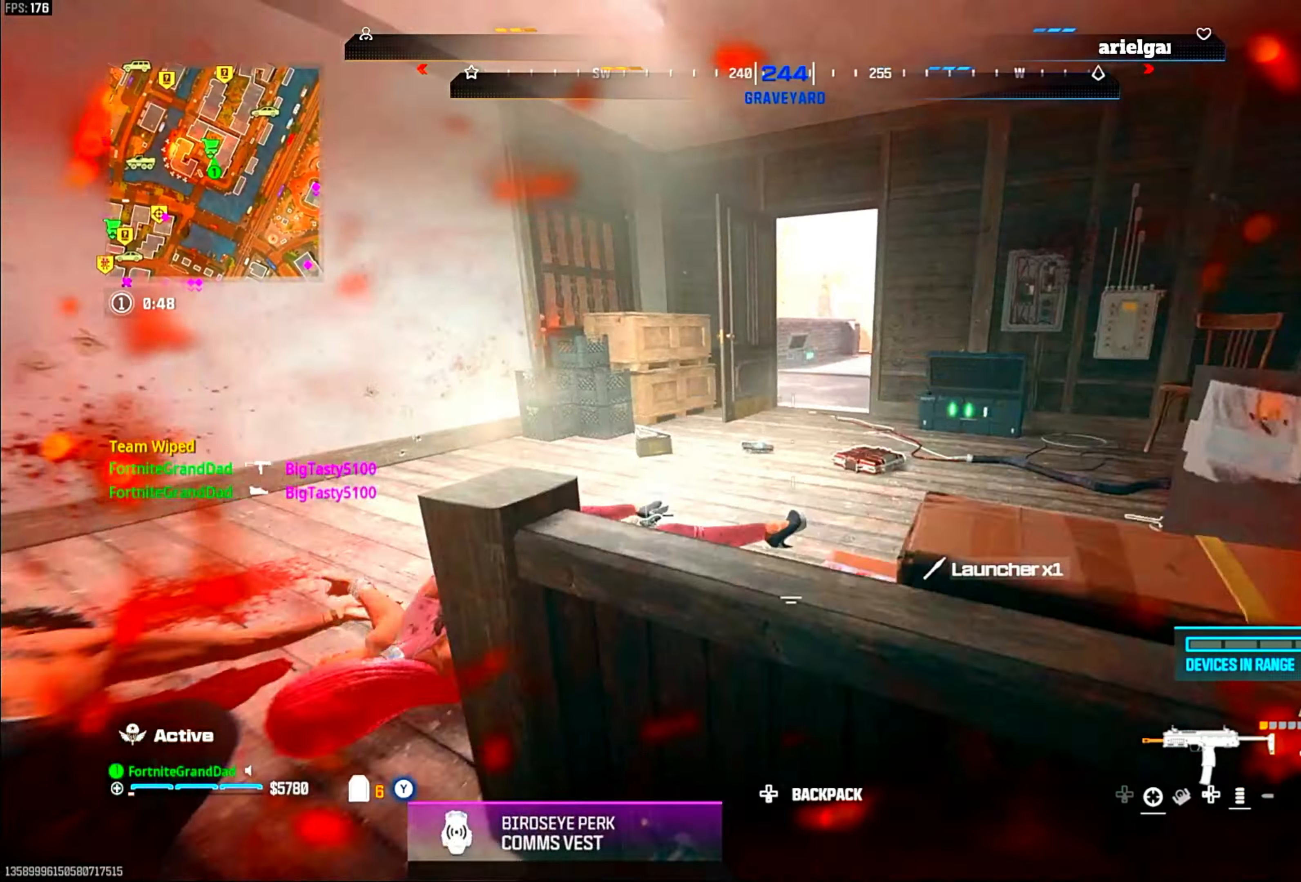
{"dt_ms": 500, "buttons": ["TRIANGLE"], "left_stick": "up", "right_stick": "center"}
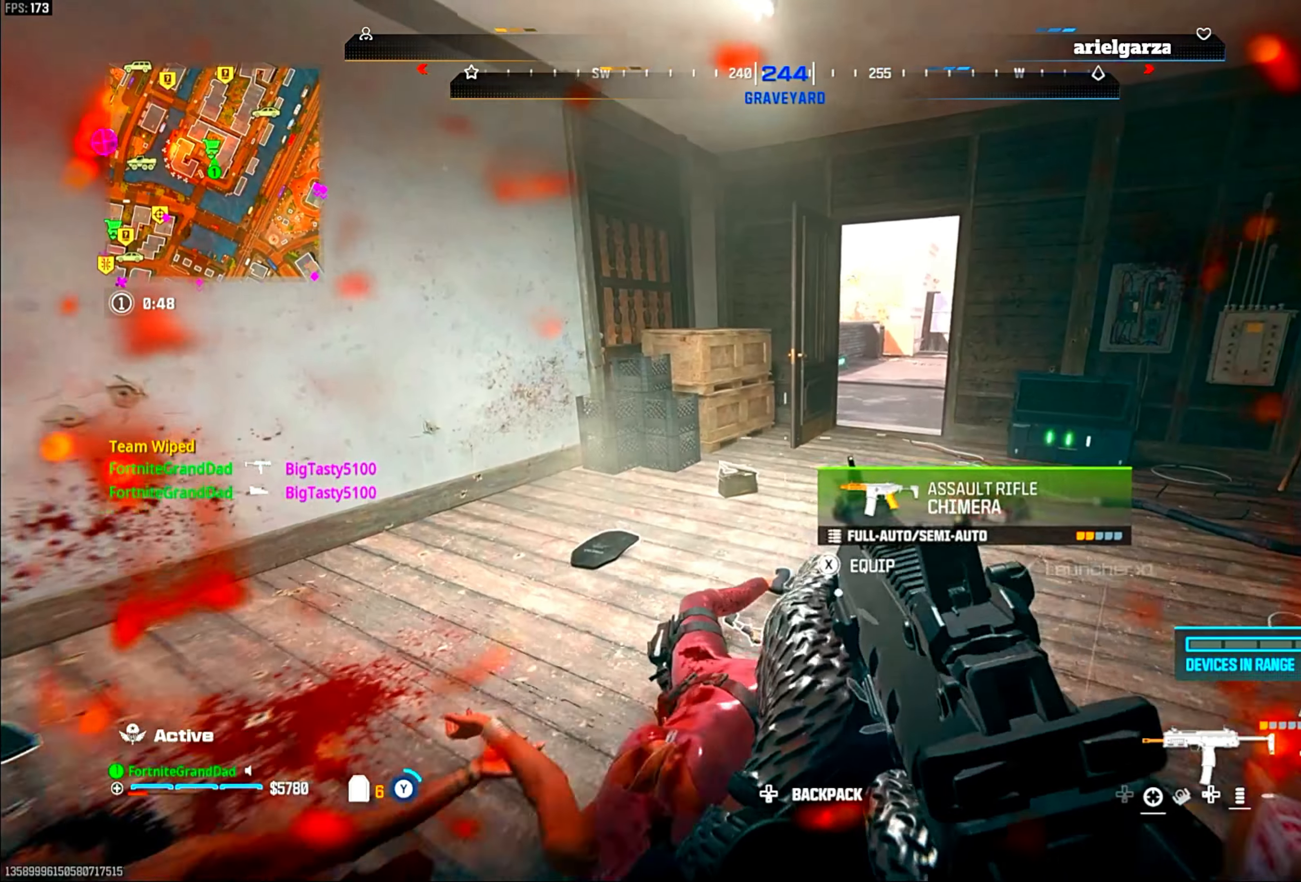
{"dt_ms": 500, "buttons": ["SQUARE"], "left_stick": "center", "right_stick": "center"}
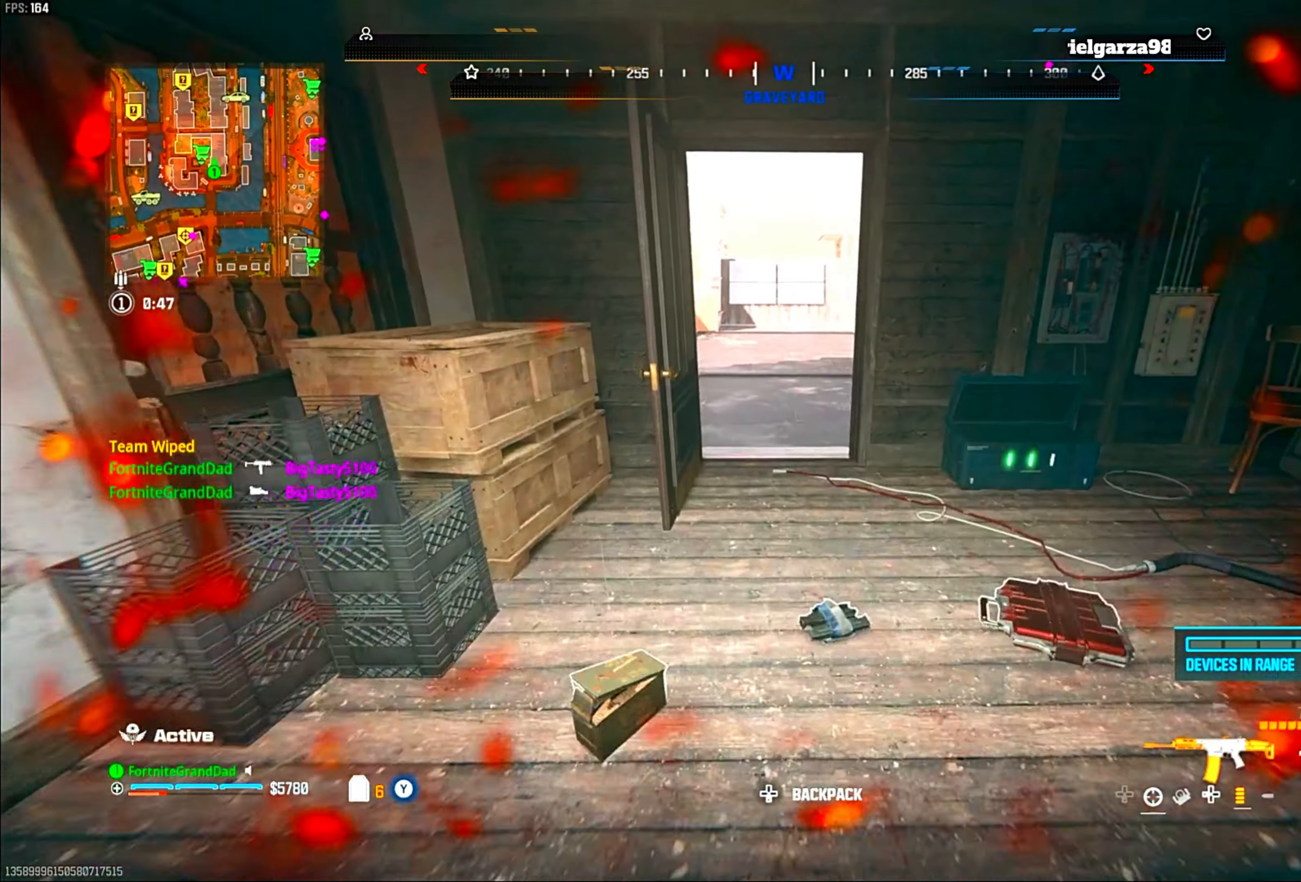
{"dt_ms": 500, "buttons": [], "left_stick": "center", "right_stick": "center", "events": [[367, "SQUARE", "up"]]}
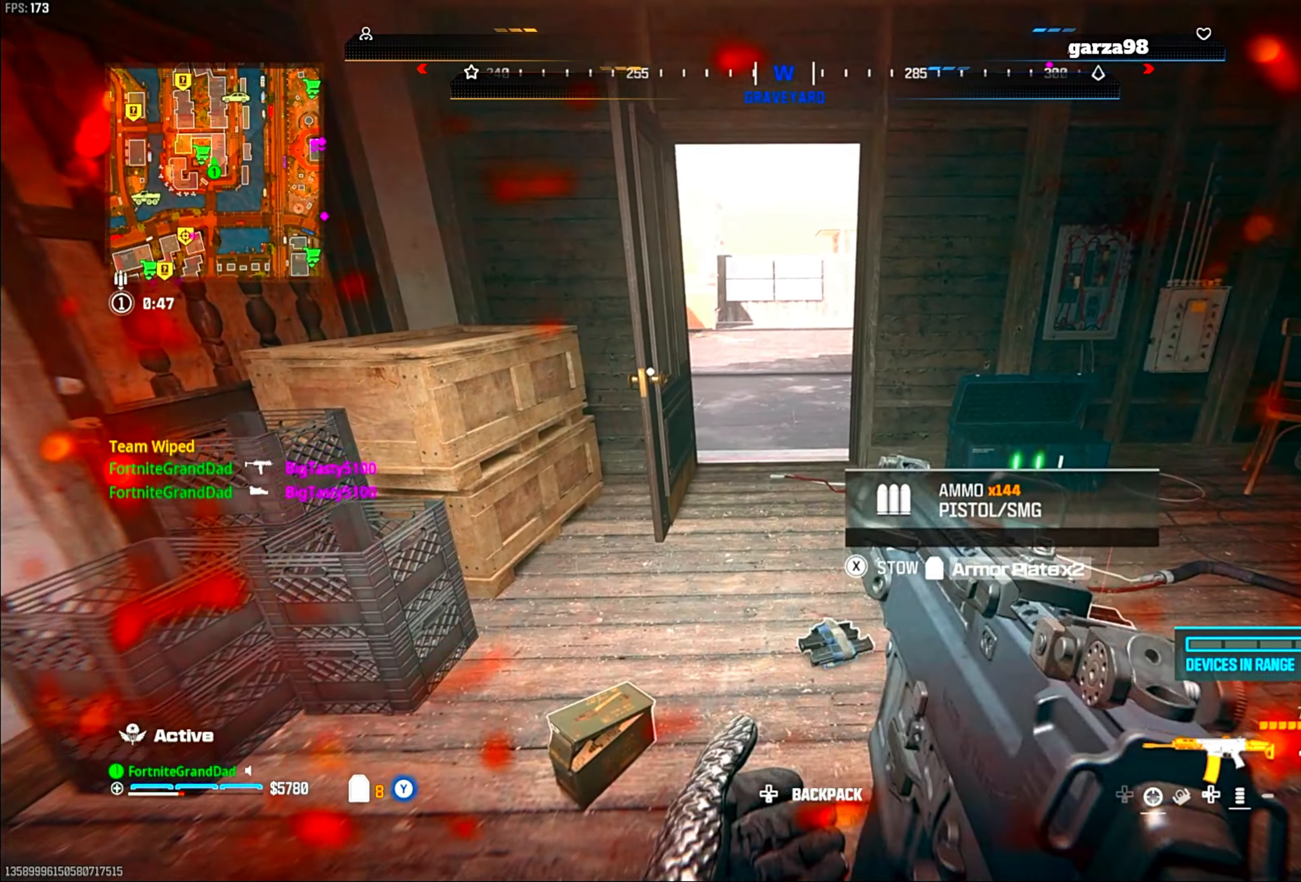
{"dt_ms": 500, "buttons": [], "left_stick": "up", "right_stick": "center", "events": [[133, "right_stick", "down-right"], [167, "left_stick", "down-left"], [267, "right_stick", "center"], [333, "left_stick", "center"], [433, "left_stick", "up"]]}
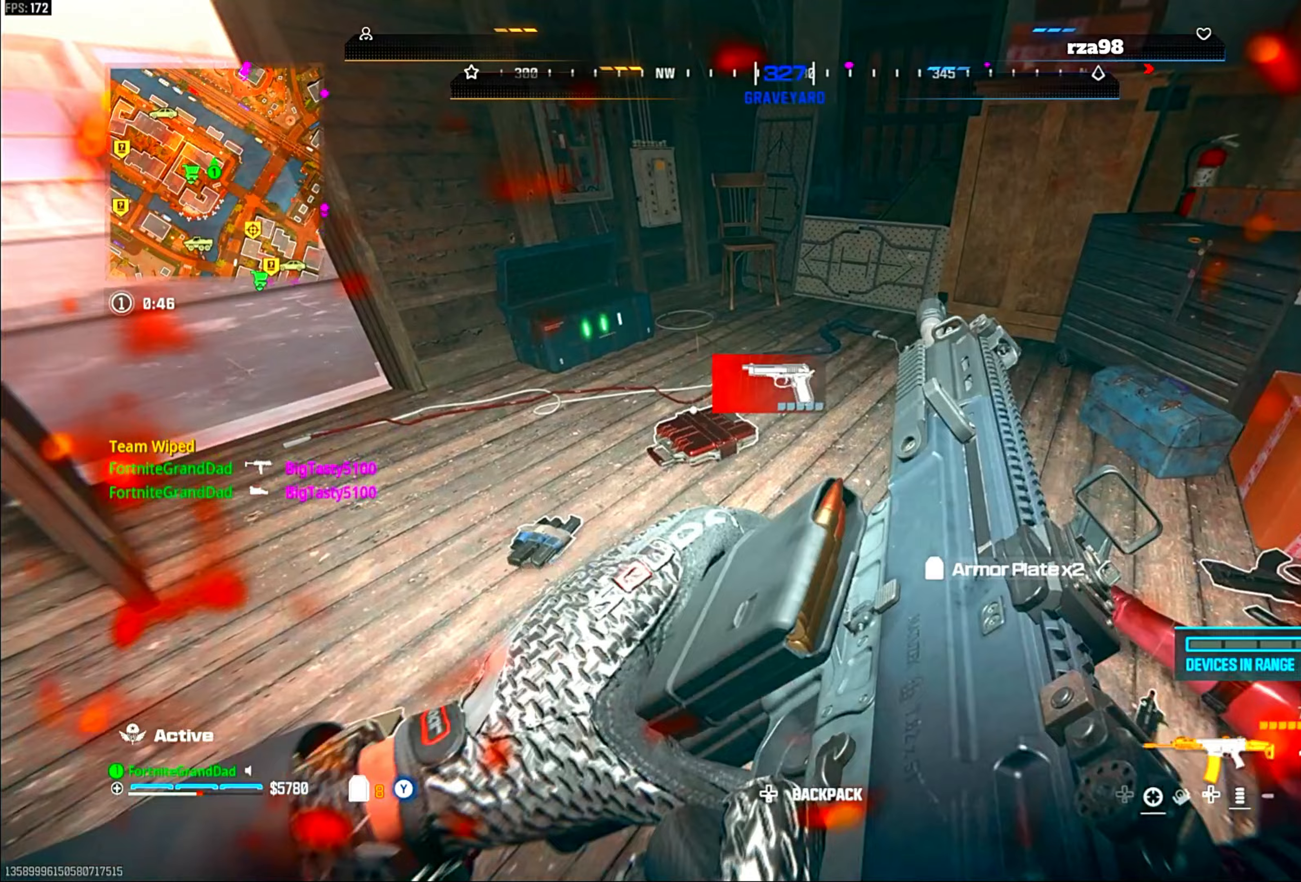
{"dt_ms": 500, "buttons": [], "left_stick": "center", "right_stick": "center", "events": [[67, "left_stick", "center"], [233, "left_stick", "down-left"], [283, "SQUARE", "down"], [283, "left_stick", "down"], [333, "SQUARE", "up"], [467, "left_stick", "center"]]}
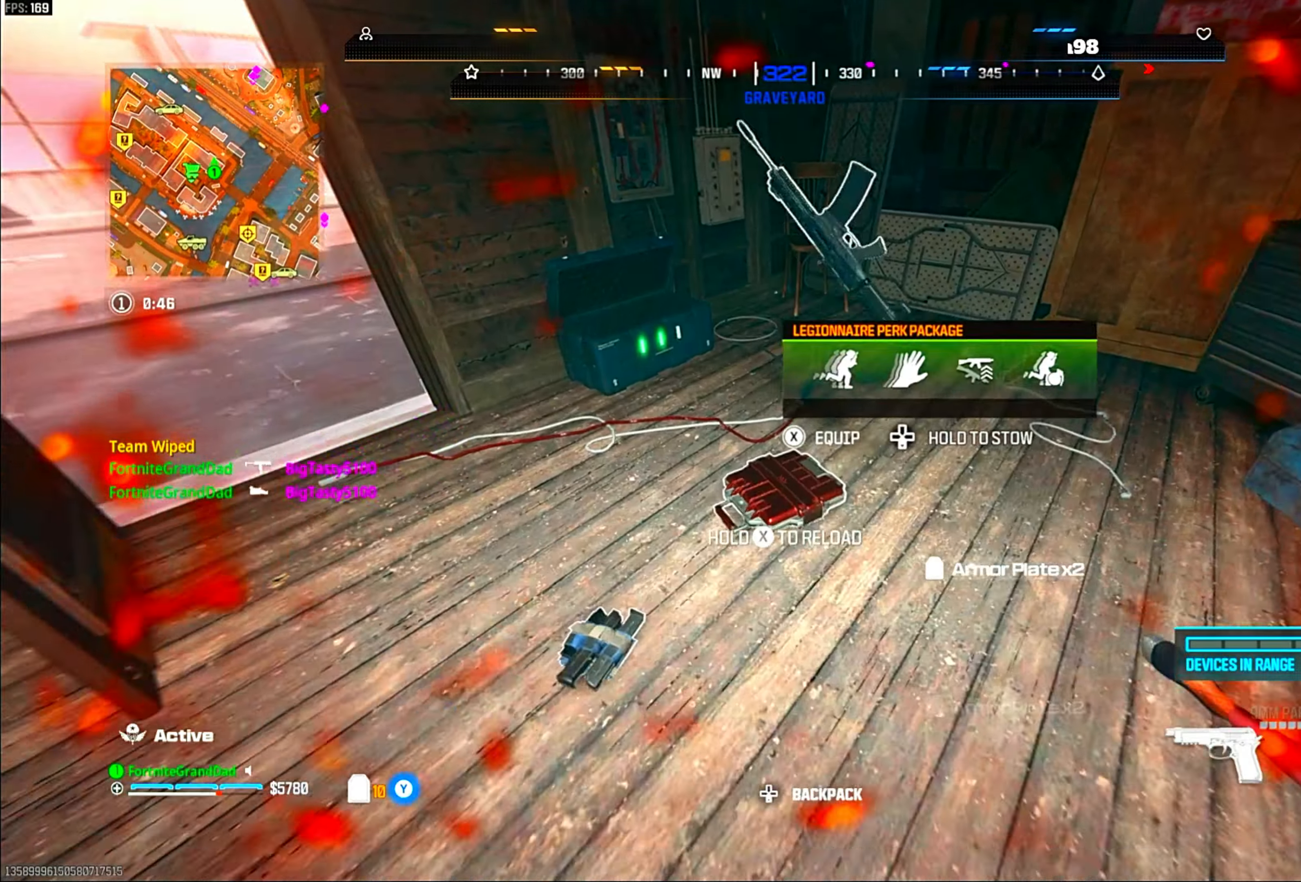
{"dt_ms": 500, "buttons": ["SQUARE"], "left_stick": "center", "right_stick": "center", "events": [[300, "SQUARE", "down"], [367, "SQUARE", "up"], [483, "SQUARE", "down"]]}
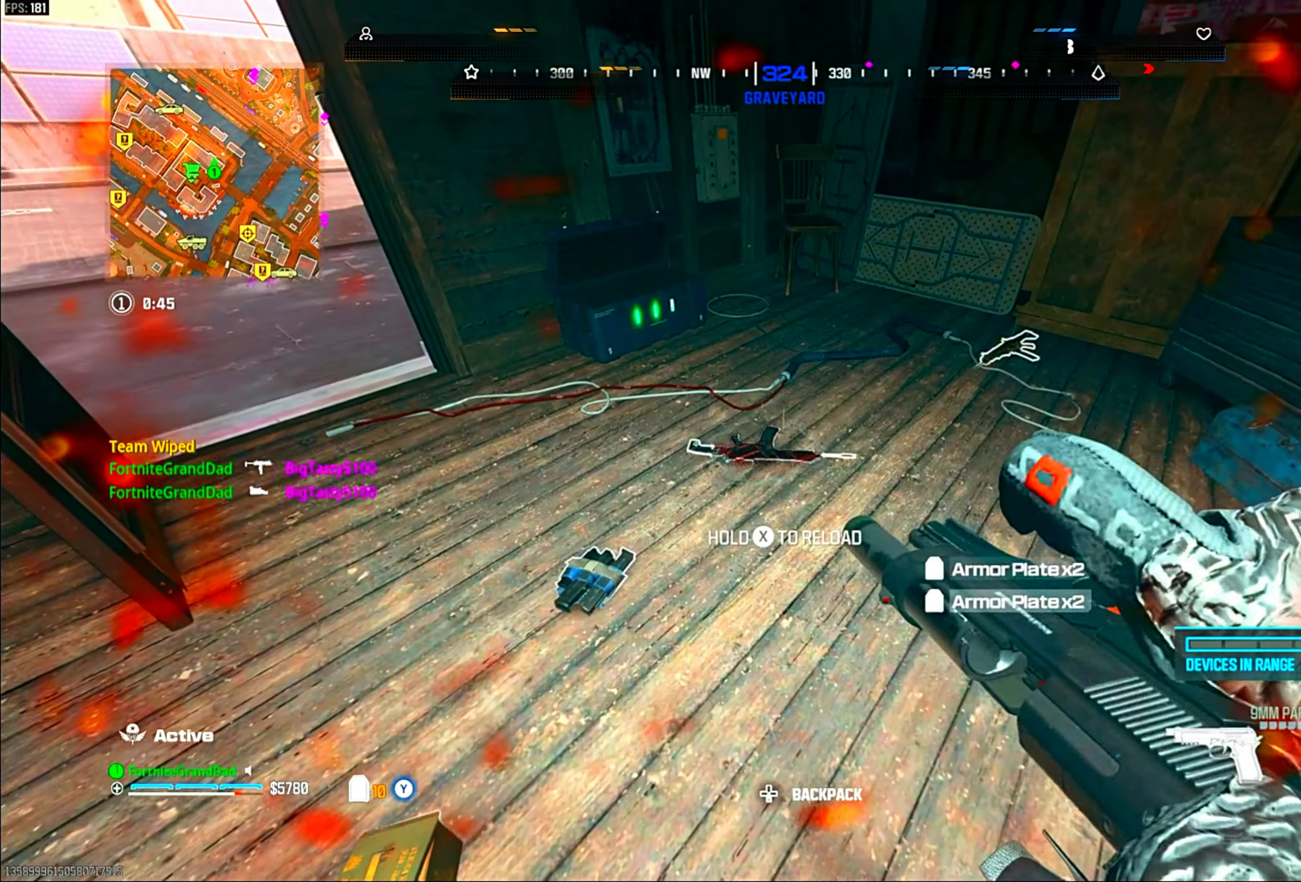
{"dt_ms": 500, "buttons": [], "left_stick": "up-right", "right_stick": "center", "events": [[33, "SQUARE", "up"], [500, "left_stick", "up-right"]]}
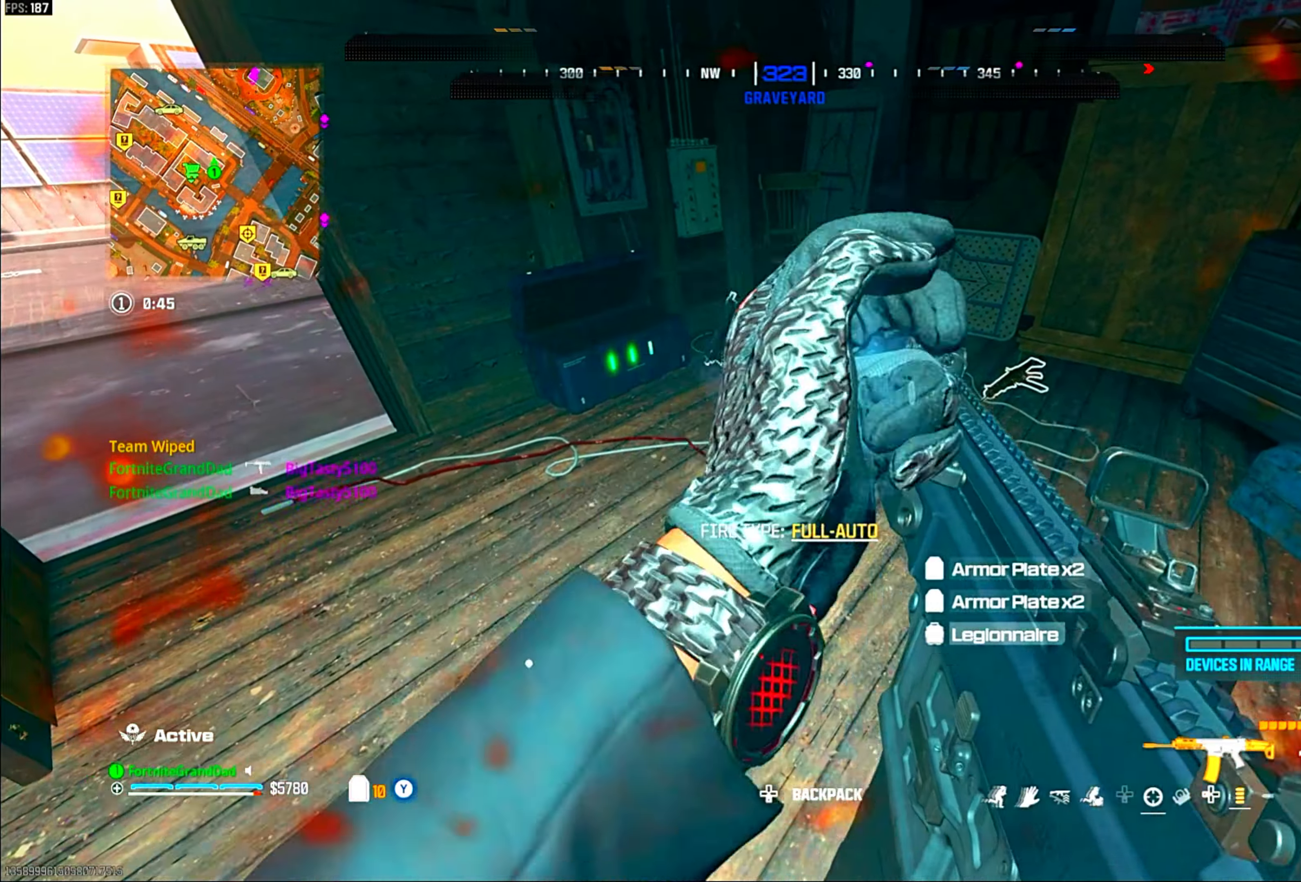
{"dt_ms": 500, "buttons": [], "left_stick": "down-right", "right_stick": "center", "events": [[200, "right_stick", "up-left"], [233, "left_stick", "right"], [333, "left_stick", "down-right"], [350, "right_stick", "center"]]}
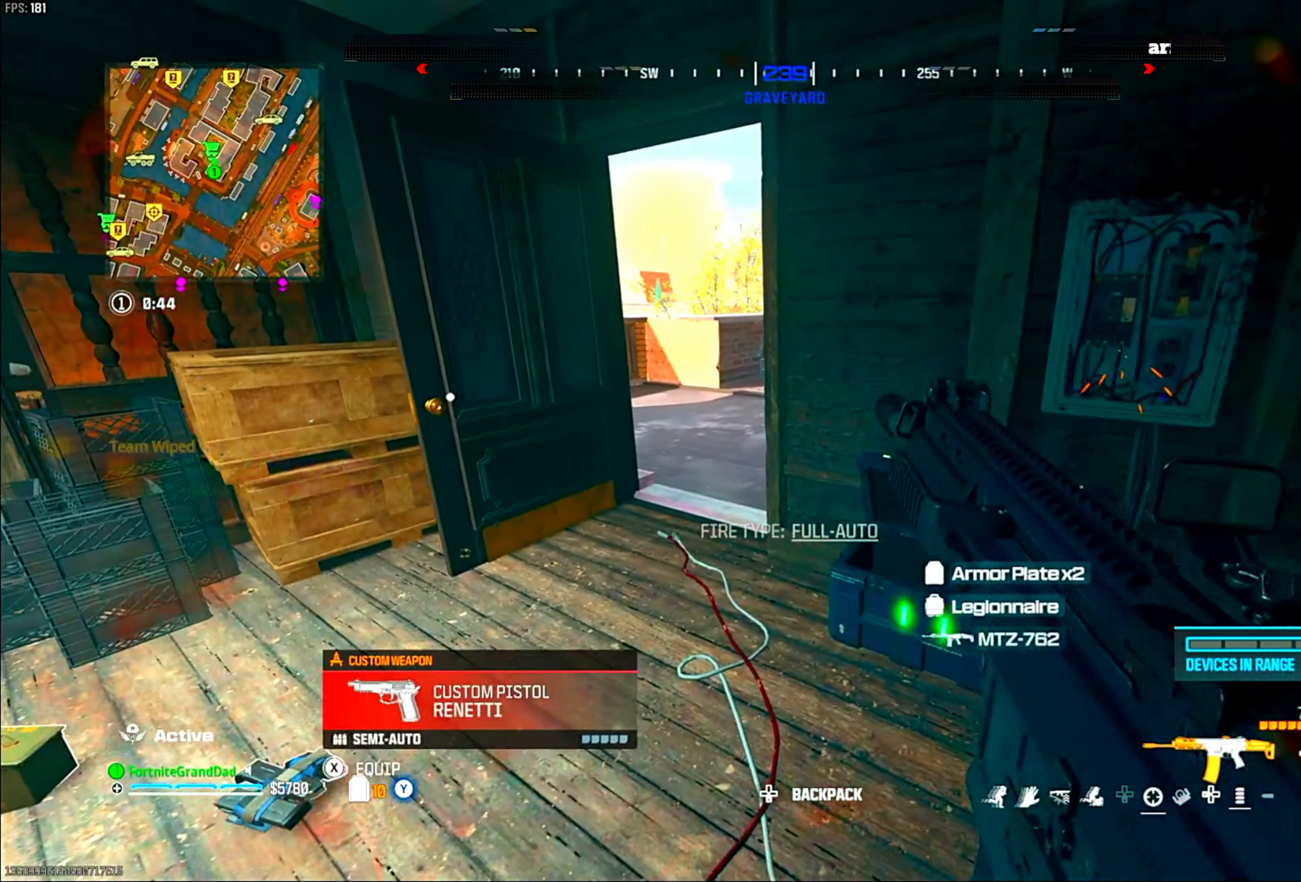
{"dt_ms": 500, "buttons": [], "left_stick": "center", "right_stick": "center", "events": [[33, "SQUARE", "down"], [50, "left_stick", "center"], [183, "left_stick", "right"], [417, "SQUARE", "up"], [500, "left_stick", "center"]]}
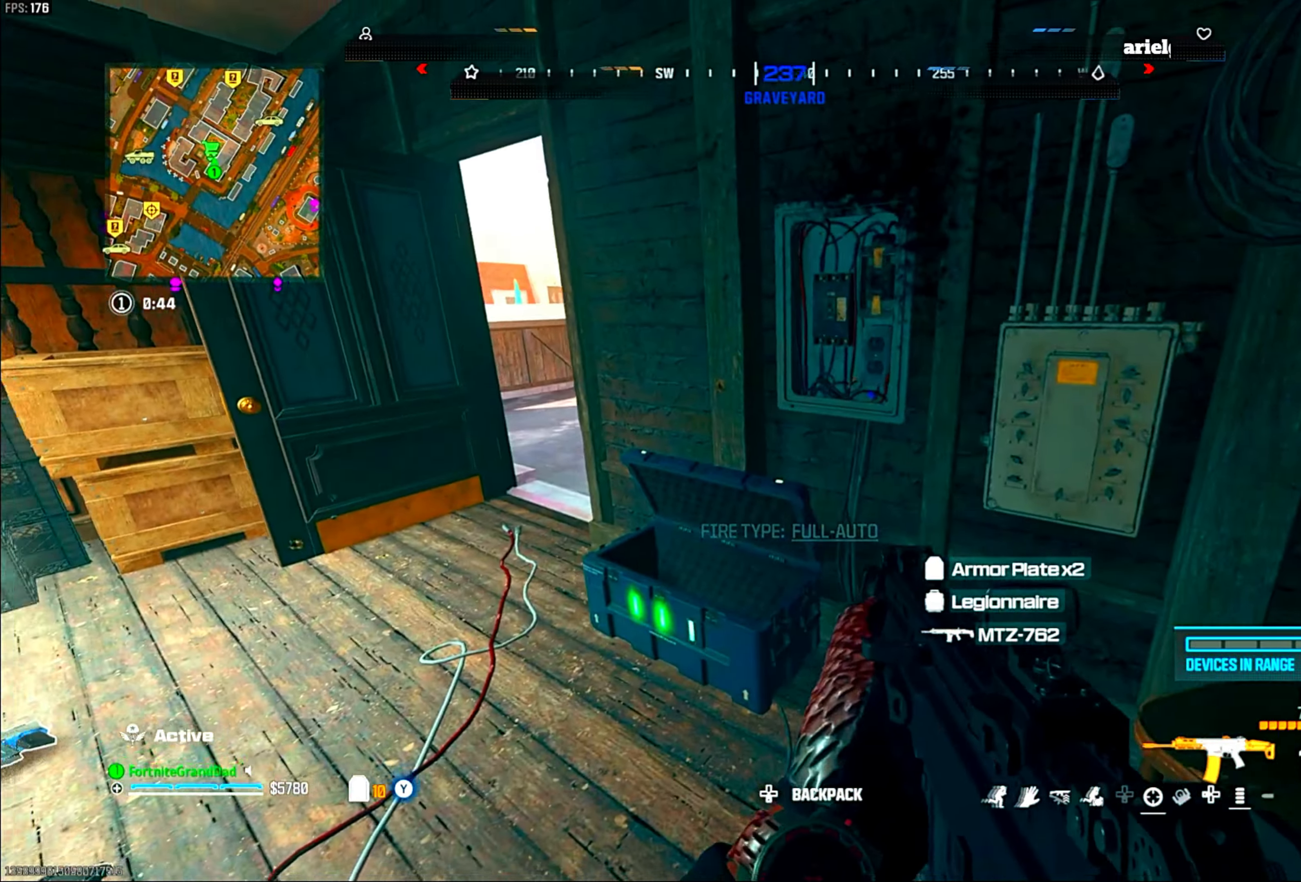
{"dt_ms": 500, "buttons": [], "left_stick": "down", "right_stick": "center", "events": [[50, "right_stick", "down-left"], [167, "right_stick", "center"], [200, "left_stick", "up-right"], [333, "left_stick", "center"], [417, "left_stick", "down-left"], [500, "left_stick", "down"]]}
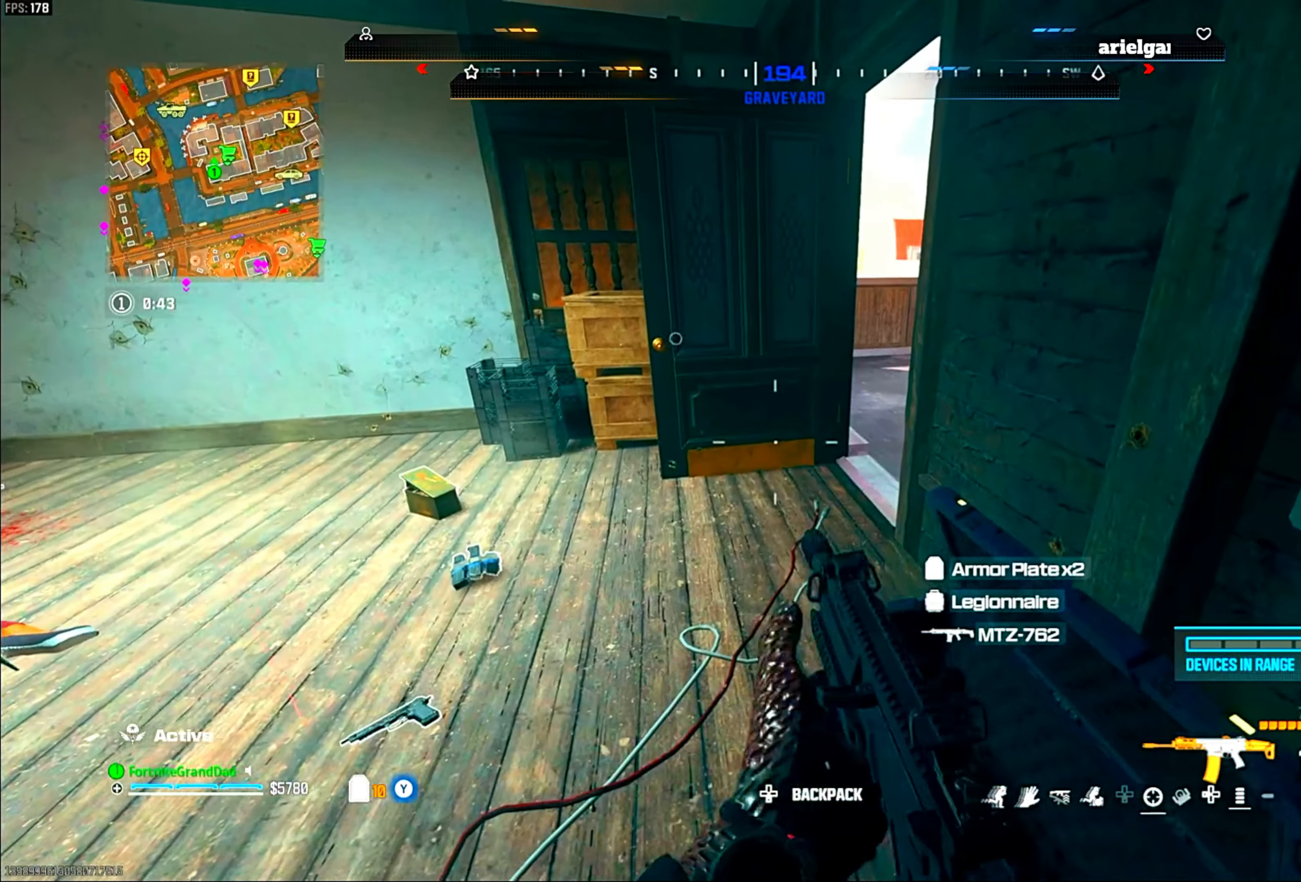
{"dt_ms": 500, "buttons": [], "left_stick": "up-left", "right_stick": "down-left", "events": [[17, "SQUARE", "down"], [233, "left_stick", "center"], [383, "SQUARE", "up"], [467, "left_stick", "up-left"], [500, "right_stick", "down-left"]]}
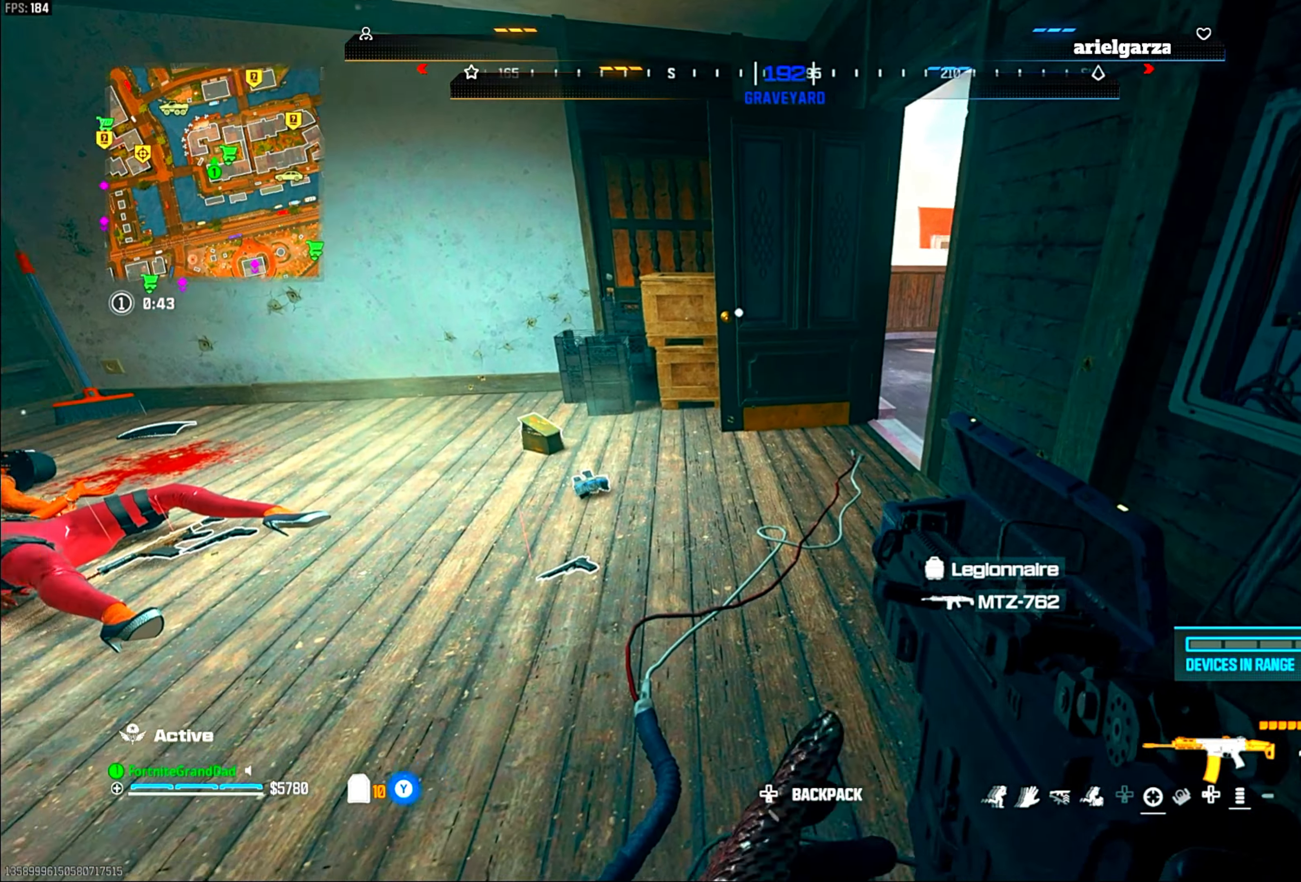
{"dt_ms": 500, "buttons": ["CIRCLE"], "left_stick": "up-right", "right_stick": "center", "events": [[50, "right_stick", "left"], [117, "left_stick", "up"], [167, "right_stick", "center"], [217, "CIRCLE", "down"], [217, "left_stick", "up-right"], [350, "CIRCLE", "up"], [450, "CIRCLE", "down"]]}
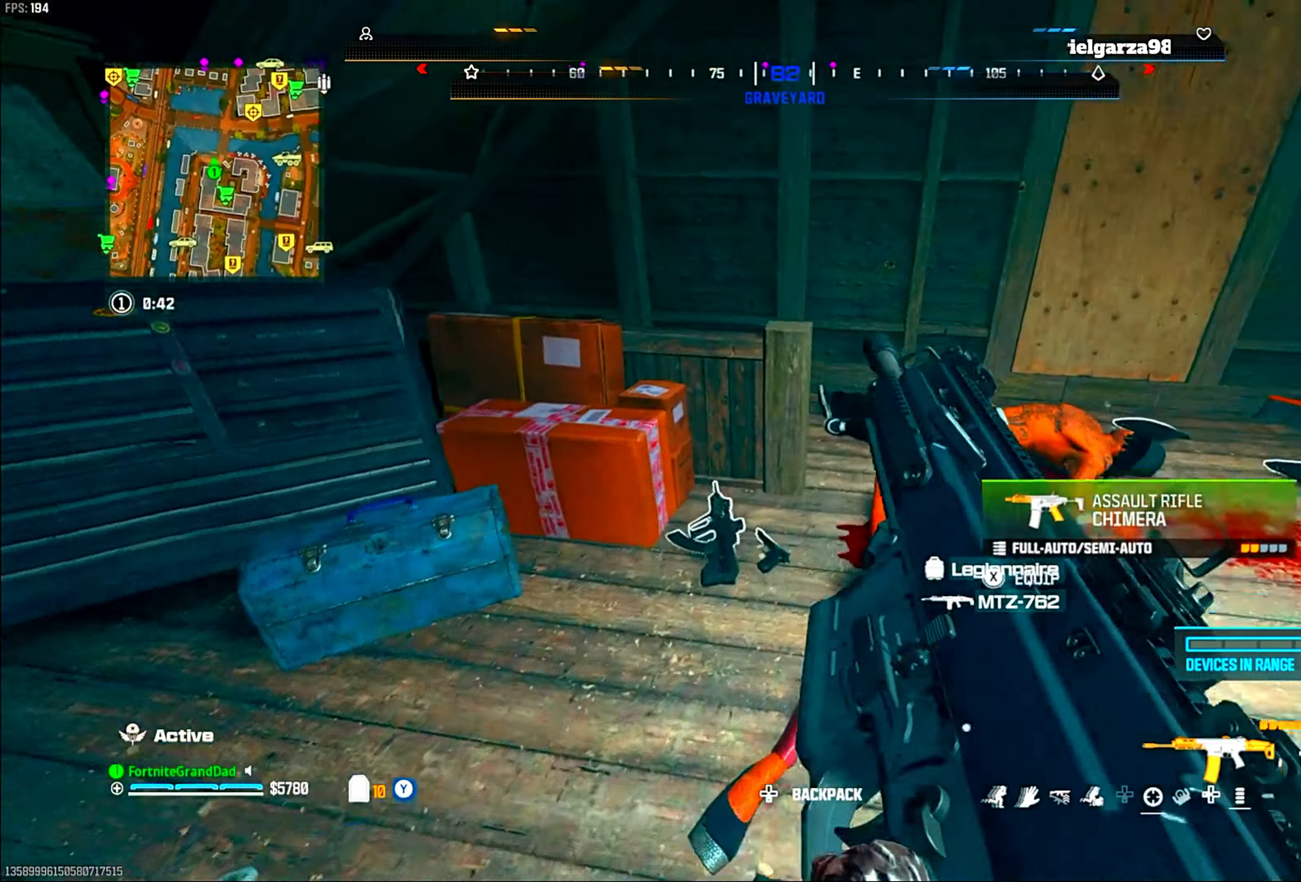
{"dt_ms": 500, "buttons": [], "left_stick": "center", "right_stick": "center", "events": [[50, "CIRCLE", "up"], [133, "CROSS", "down"], [133, "right_stick", "down-left"], [150, "left_stick", "right"], [267, "CROSS", "up"], [300, "left_stick", "center"], [317, "right_stick", "center"], [417, "right_stick", "up-left"], [500, "right_stick", "center"]]}
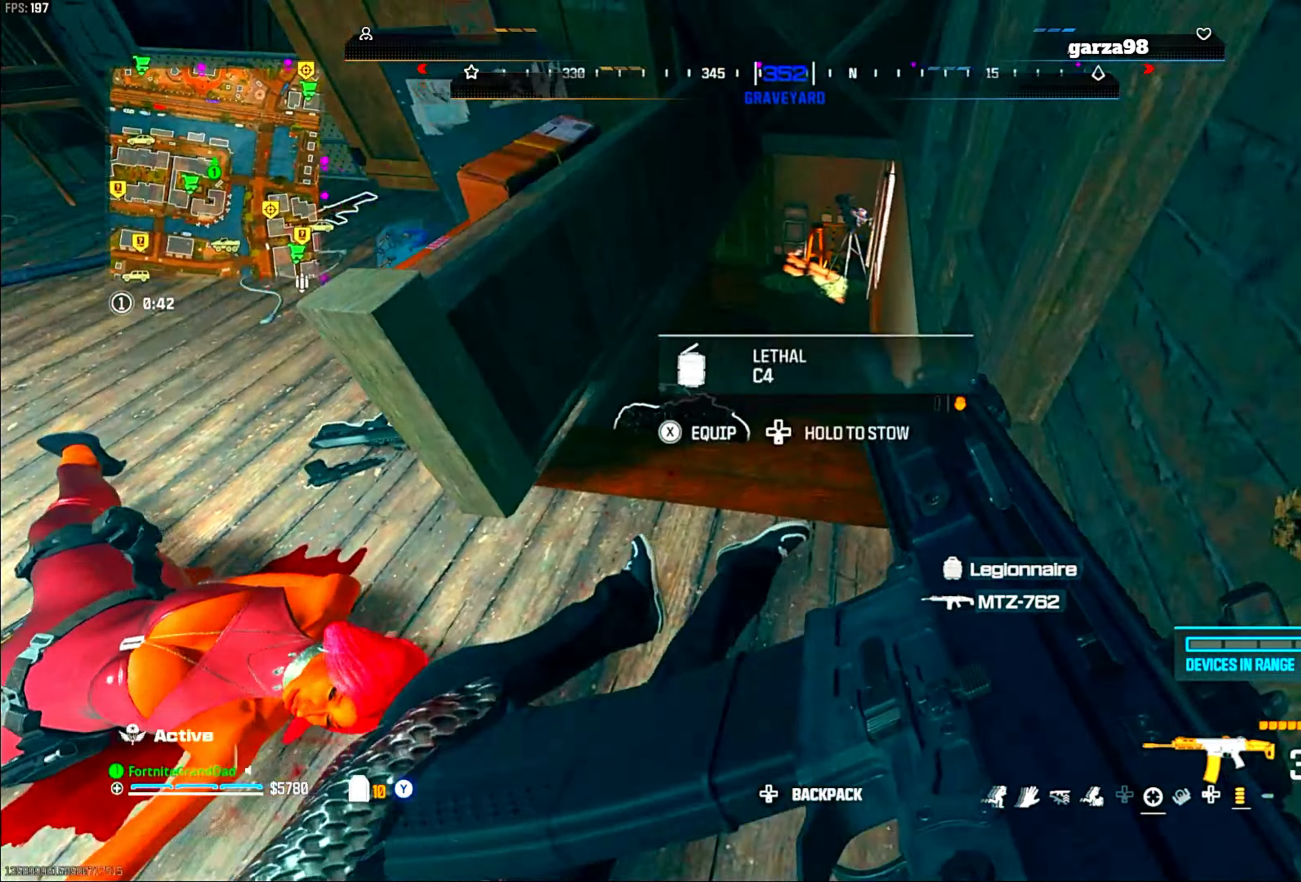
{"dt_ms": 500, "buttons": [], "left_stick": "up", "right_stick": "center", "events": [[17, "left_stick", "up"], [250, "CIRCLE", "down"], [367, "CIRCLE", "up"]]}
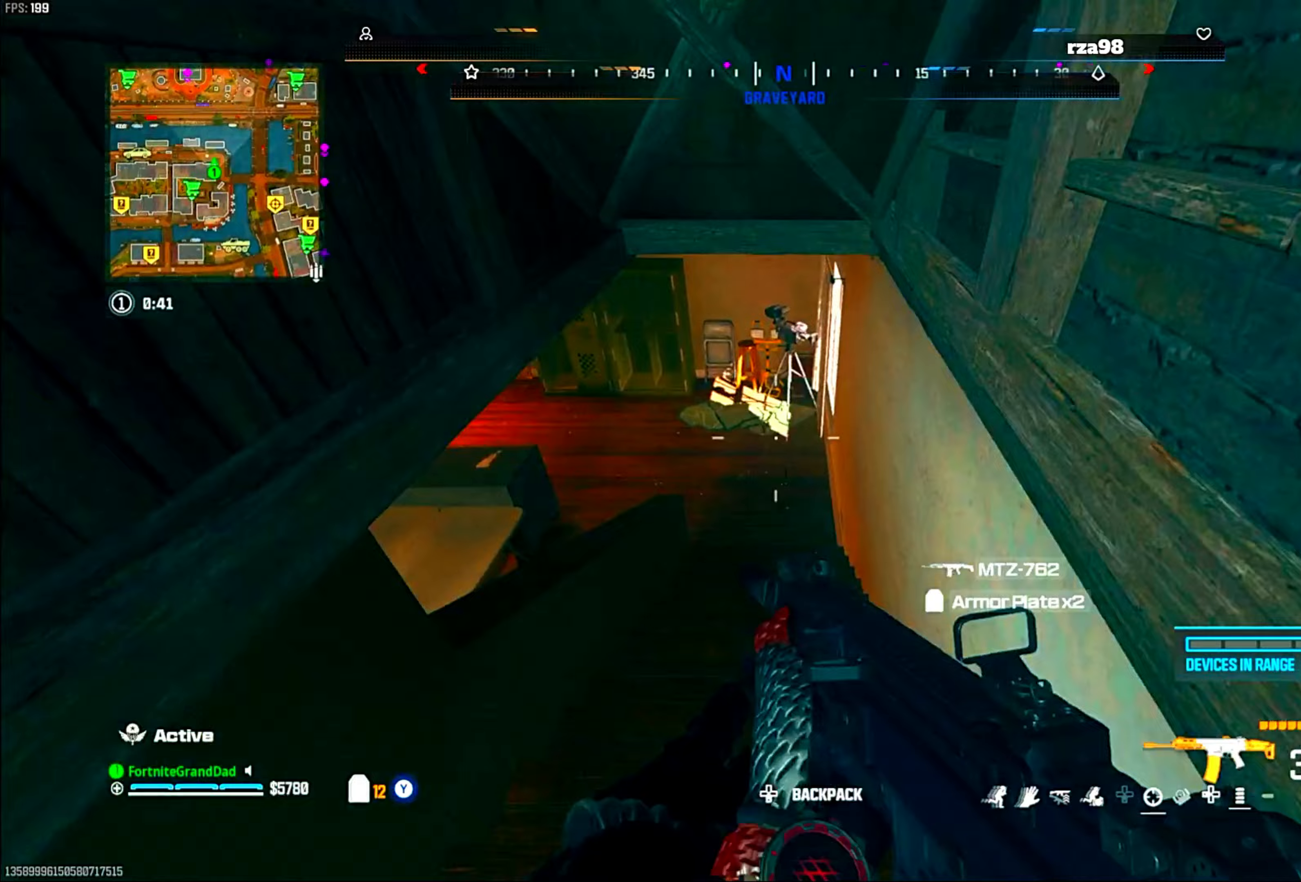
{"dt_ms": 500, "buttons": [], "left_stick": "up-right", "right_stick": "up-left", "events": [[150, "left_stick", "center"], [200, "left_stick", "up-right"], [367, "right_stick", "left"], [450, "right_stick", "up-left"]]}
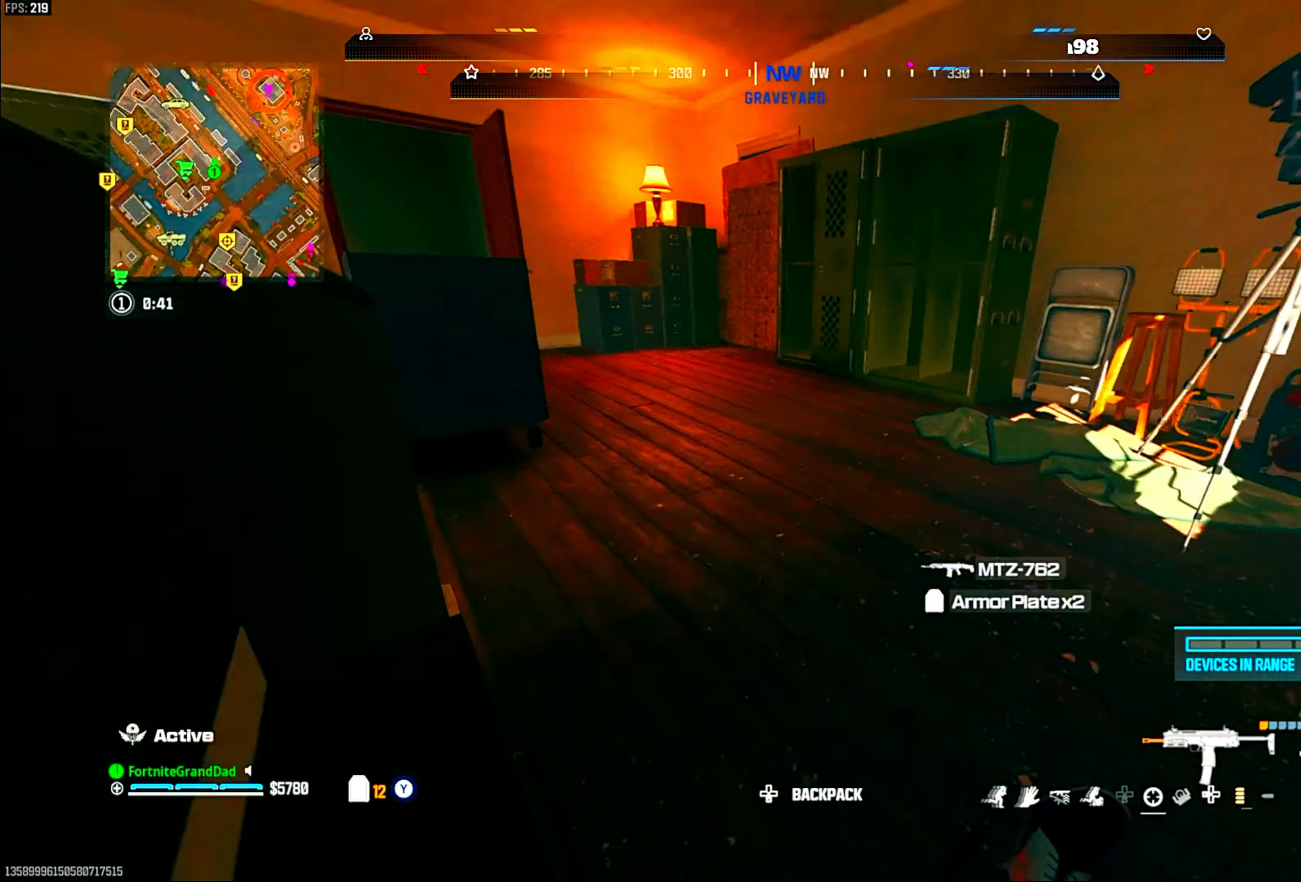
{"dt_ms": 500, "buttons": [], "left_stick": "up-right", "right_stick": "center", "events": [[17, "CROSS", "down"], [150, "CROSS", "up"], [167, "right_stick", "center"], [217, "left_stick", "up"], [283, "SQUARE", "down"], [333, "SQUARE", "up"], [383, "left_stick", "up-right"]]}
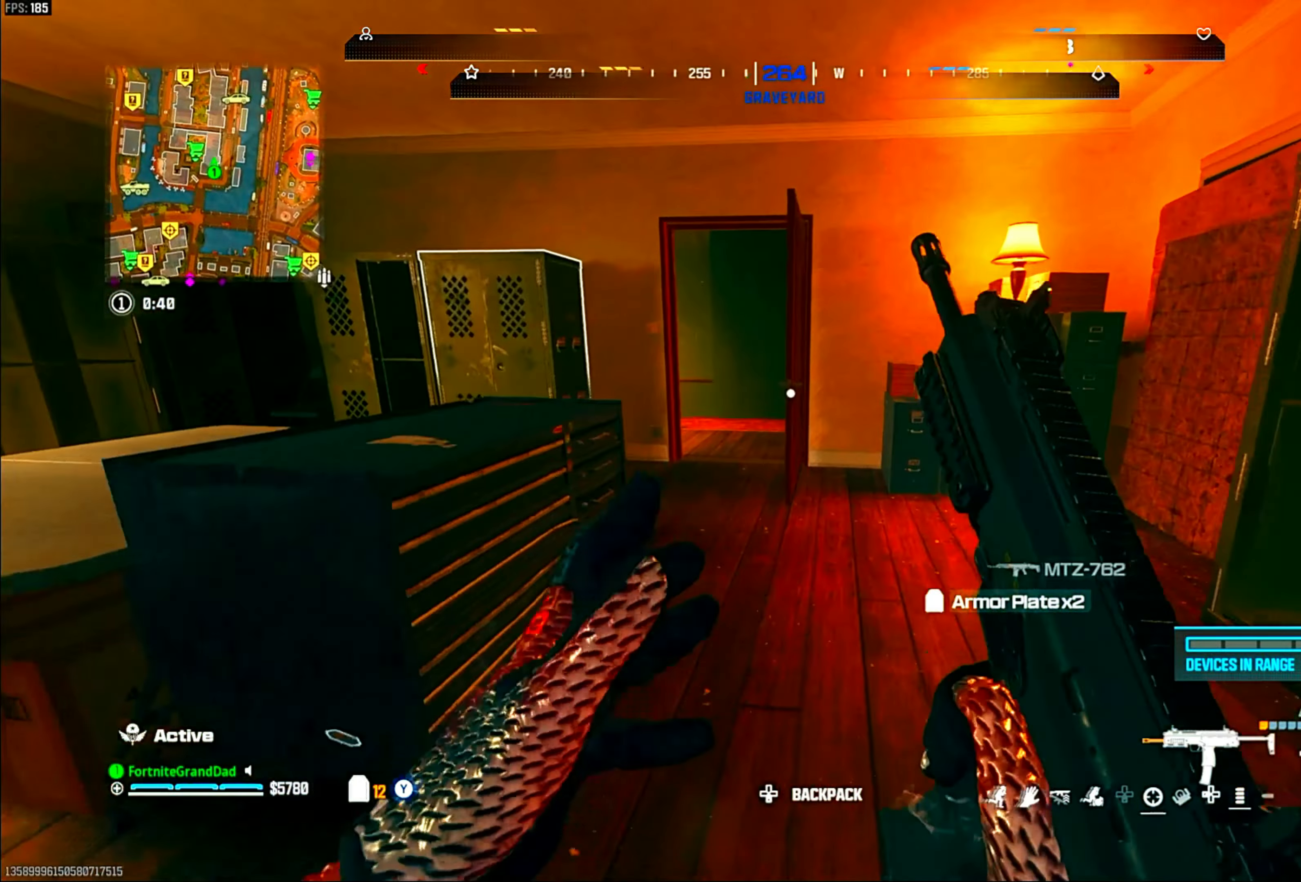
{"dt_ms": 500, "buttons": ["CIRCLE"], "left_stick": "up-right", "right_stick": "center", "events": [[67, "left_stick", "up"], [267, "CIRCLE", "down"], [283, "left_stick", "up-right"], [383, "CIRCLE", "up"], [483, "CIRCLE", "down"]]}
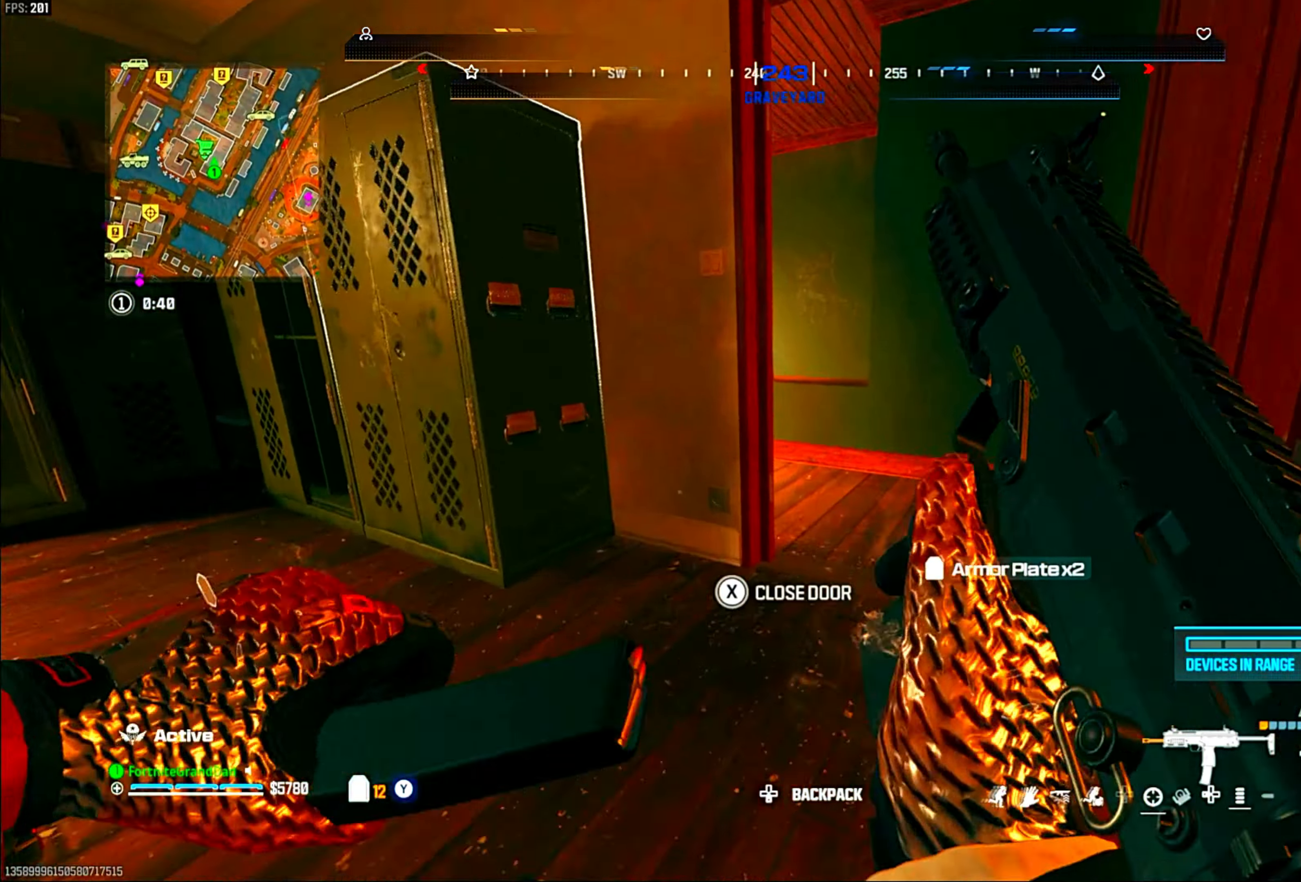
{"dt_ms": 500, "buttons": [], "left_stick": "up", "right_stick": "center", "events": [[100, "CIRCLE", "up"], [200, "CROSS", "down"], [300, "CROSS", "up"], [317, "left_stick", "up"]]}
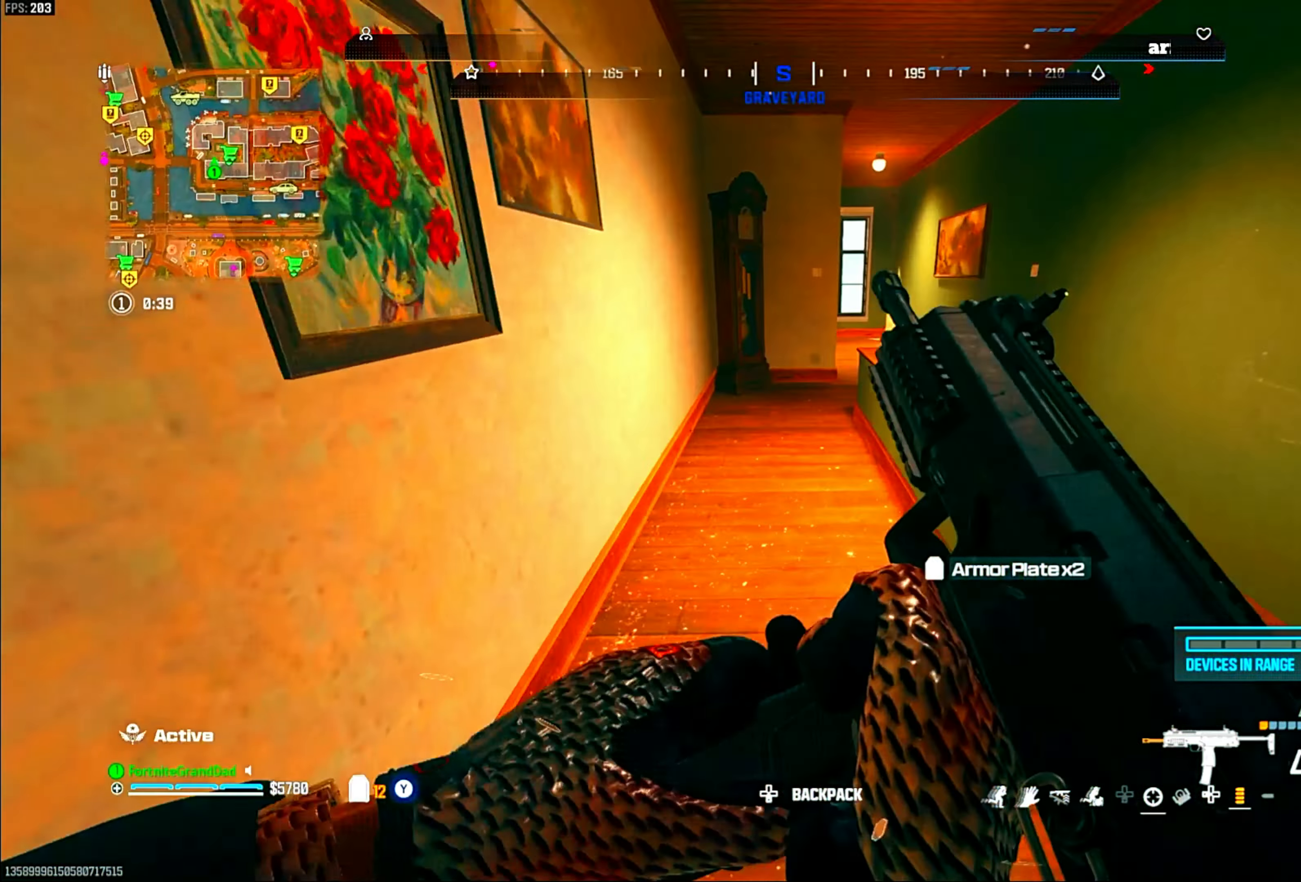
{"dt_ms": 1000, "buttons": [], "left_stick": "left", "right_stick": "right"}
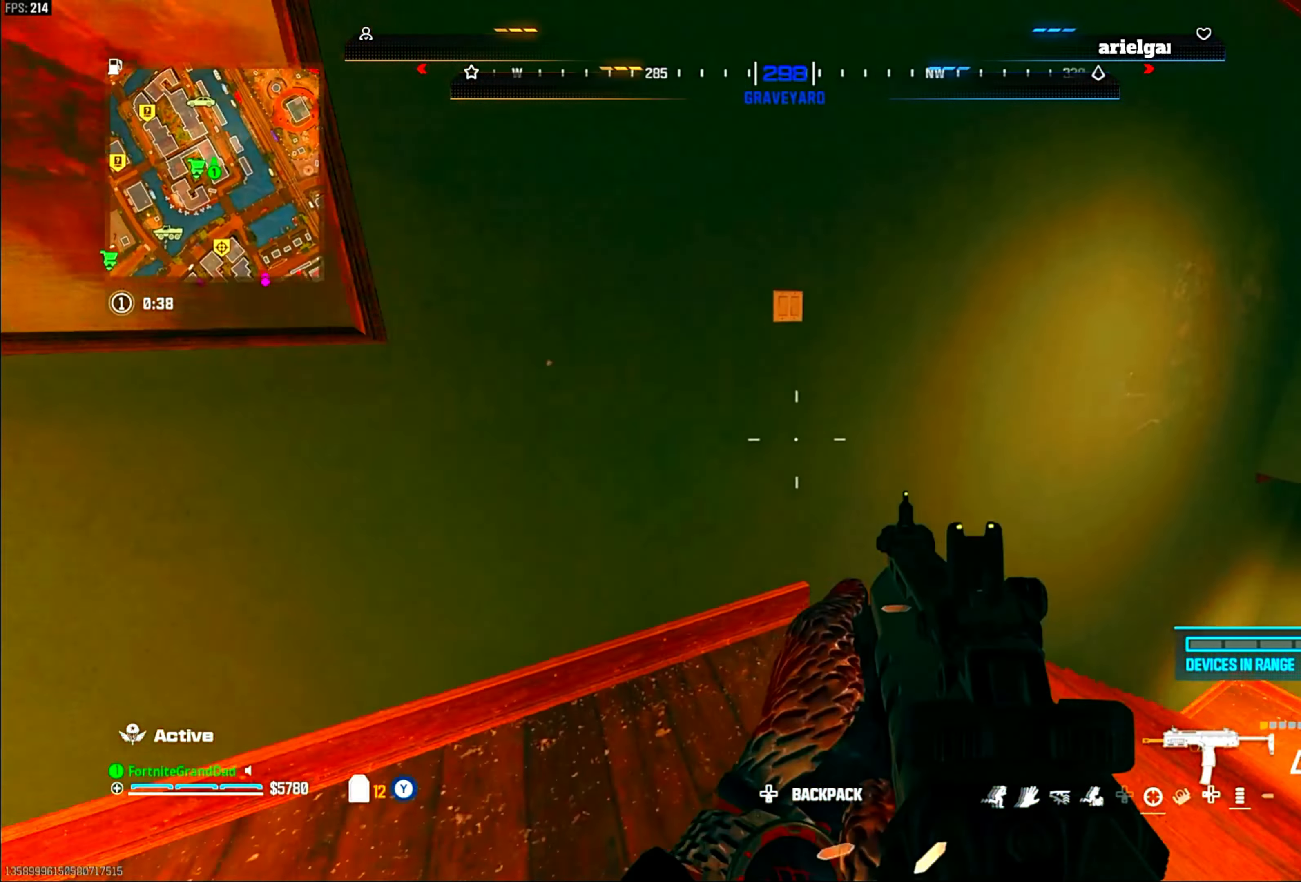
{"dt_ms": 500, "buttons": ["TRIANGLE"], "left_stick": "up", "right_stick": "right"}
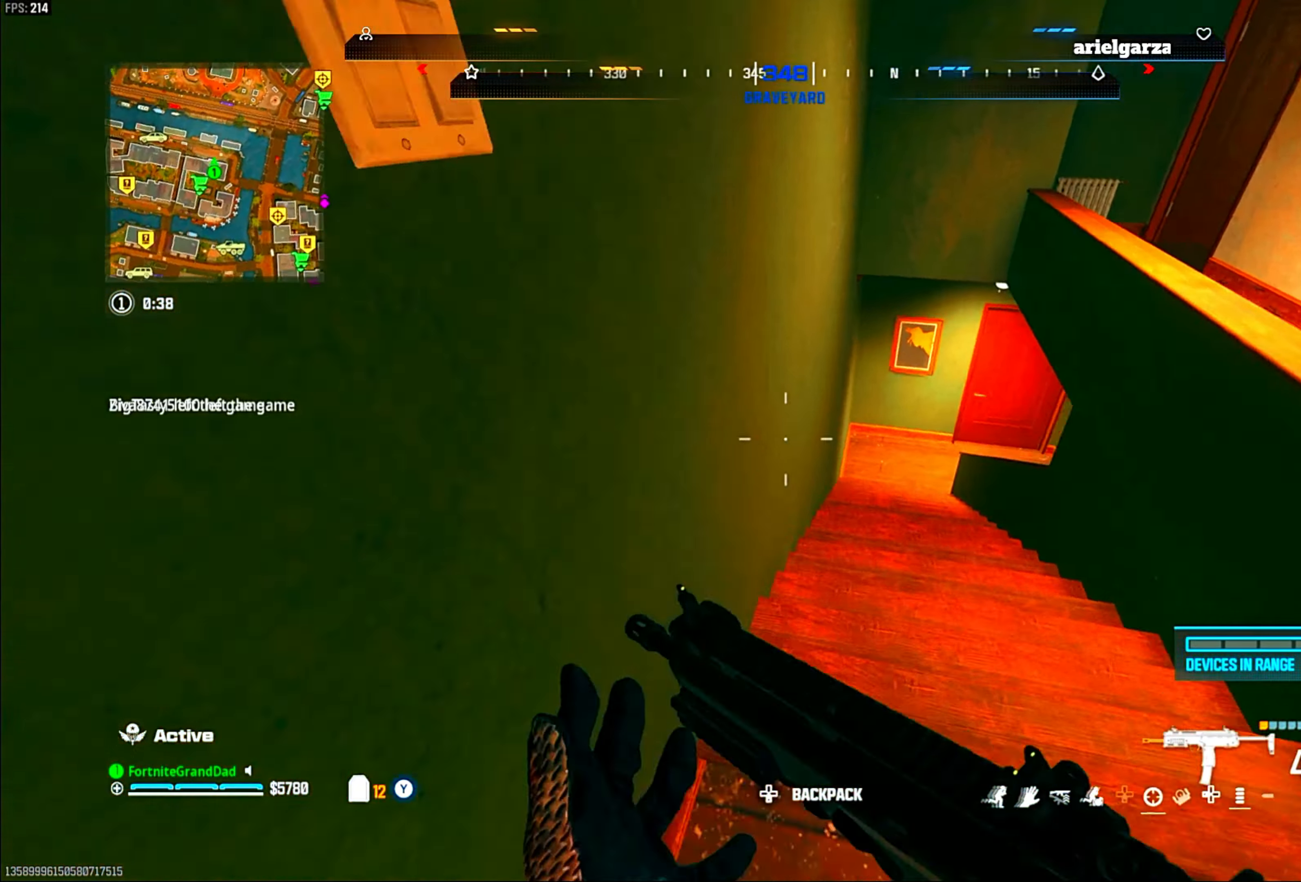
{"dt_ms": 500, "buttons": [], "left_stick": "up", "right_stick": "center"}